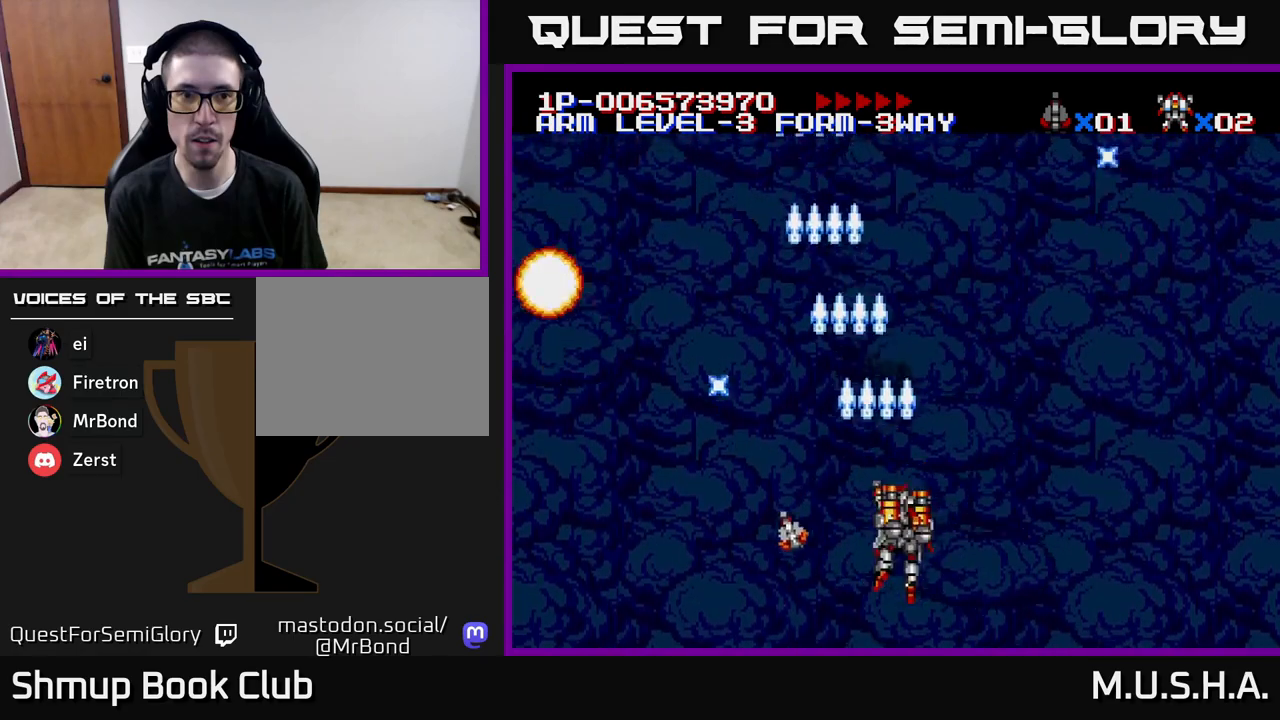
Gameplay with a controller (Xbox layout); each line is a JSON object with the inputs held at the frame after it. "events" lists button and stick changes between this image and that frame as [ms after this image, input, new state], when the widget could be followed in between. Not read: left_stick.
{"buttons": ["X", "Y", "DPAD_UP", "DPAD_LEFT"], "right_stick": "center", "events": [[50, "DPAD_DOWN", "down"], [83, "DPAD_RIGHT", "up"], [200, "DPAD_DOWN", "up"], [467, "DPAD_UP", "down"], [483, "DPAD_LEFT", "down"]]}
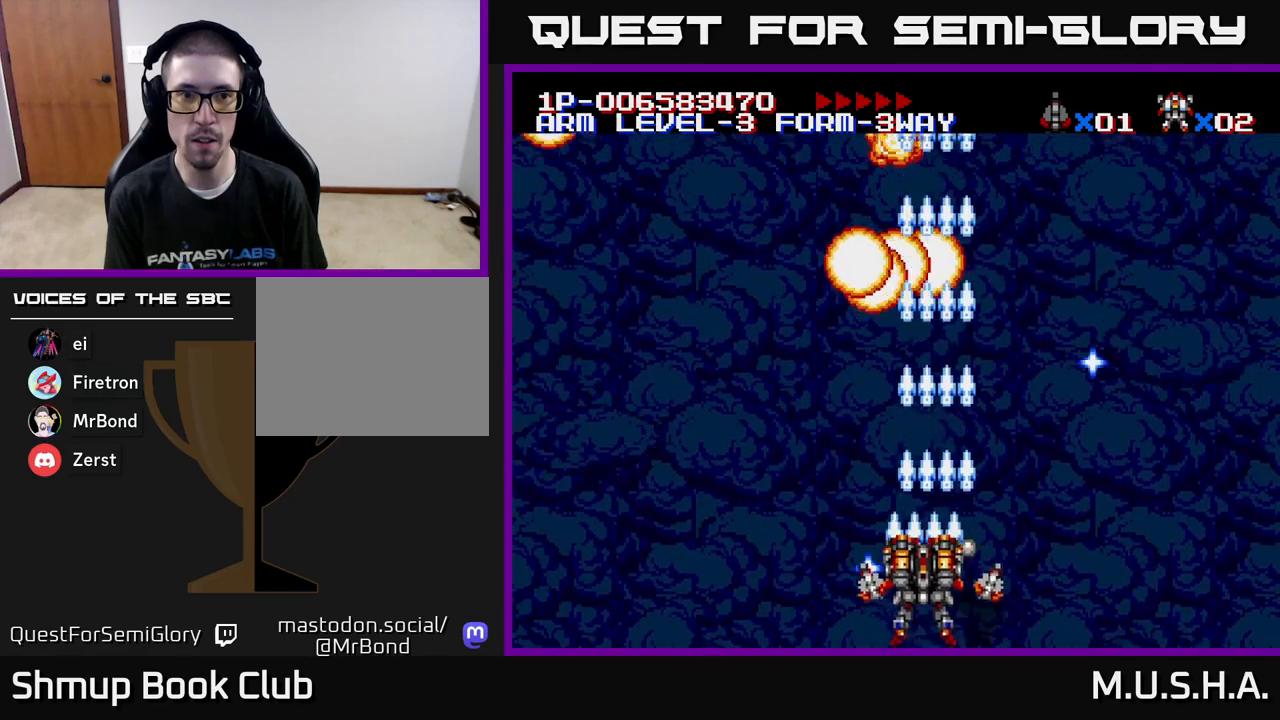
{"buttons": ["X", "Y", "DPAD_RIGHT"], "right_stick": "center", "events": [[217, "DPAD_UP", "up"], [400, "DPAD_DOWN", "down"], [400, "DPAD_LEFT", "up"], [433, "DPAD_RIGHT", "down"], [450, "DPAD_DOWN", "up"]]}
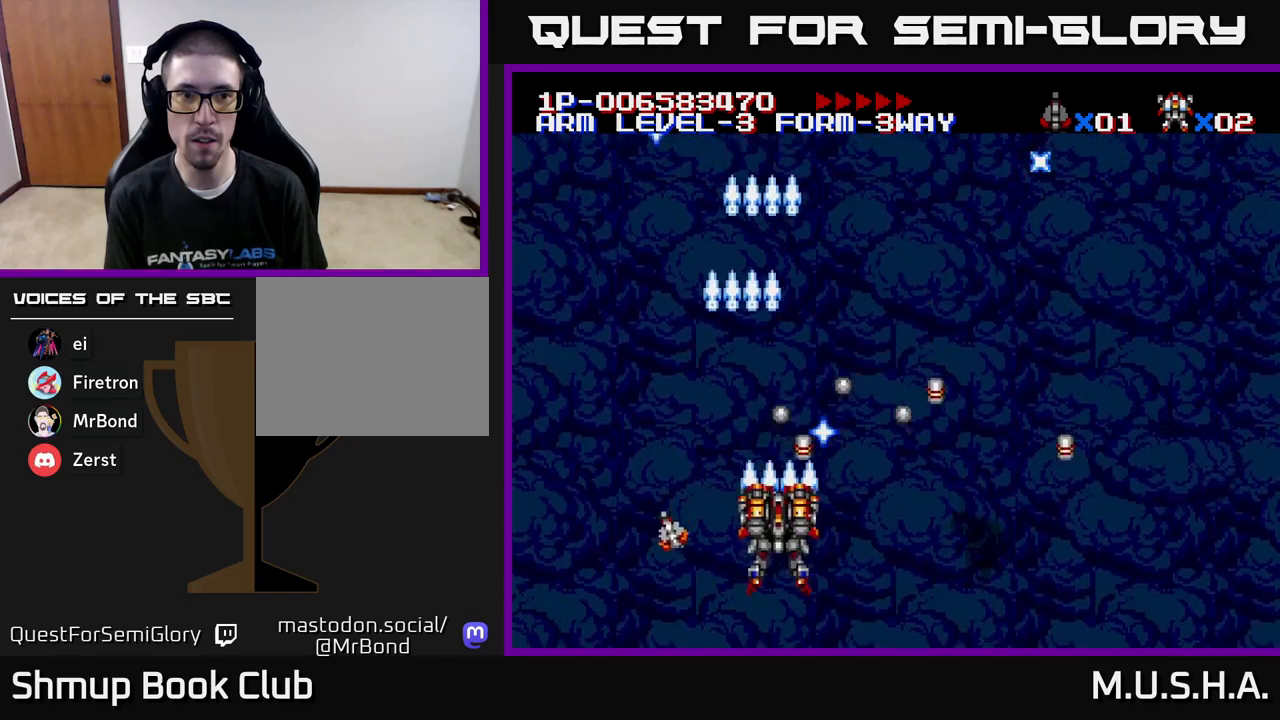
{"buttons": ["X", "Y"], "right_stick": "center", "events": [[483, "DPAD_RIGHT", "up"]]}
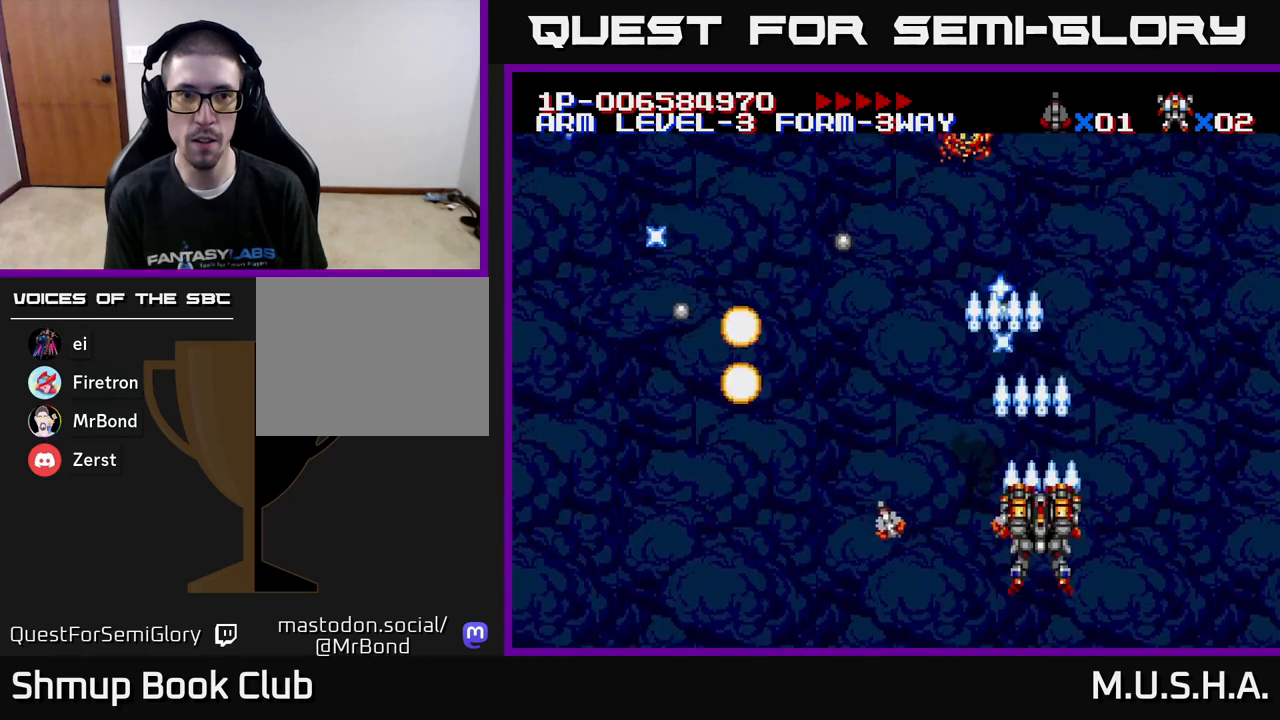
{"buttons": ["X", "Y", "DPAD_RIGHT"], "right_stick": "center", "events": [[33, "DPAD_LEFT", "down"], [300, "DPAD_LEFT", "up"], [350, "DPAD_RIGHT", "down"]]}
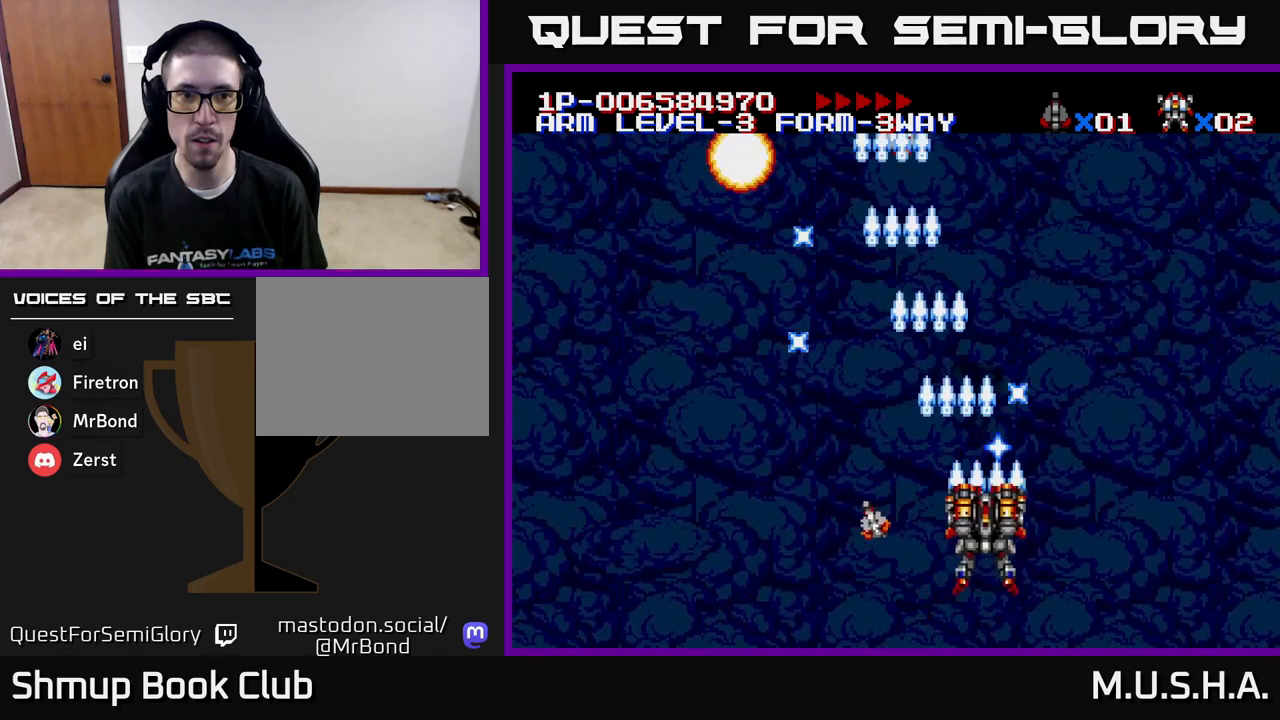
{"buttons": ["X", "Y", "DPAD_LEFT"], "right_stick": "center", "events": [[167, "DPAD_RIGHT", "up"], [200, "DPAD_LEFT", "down"]]}
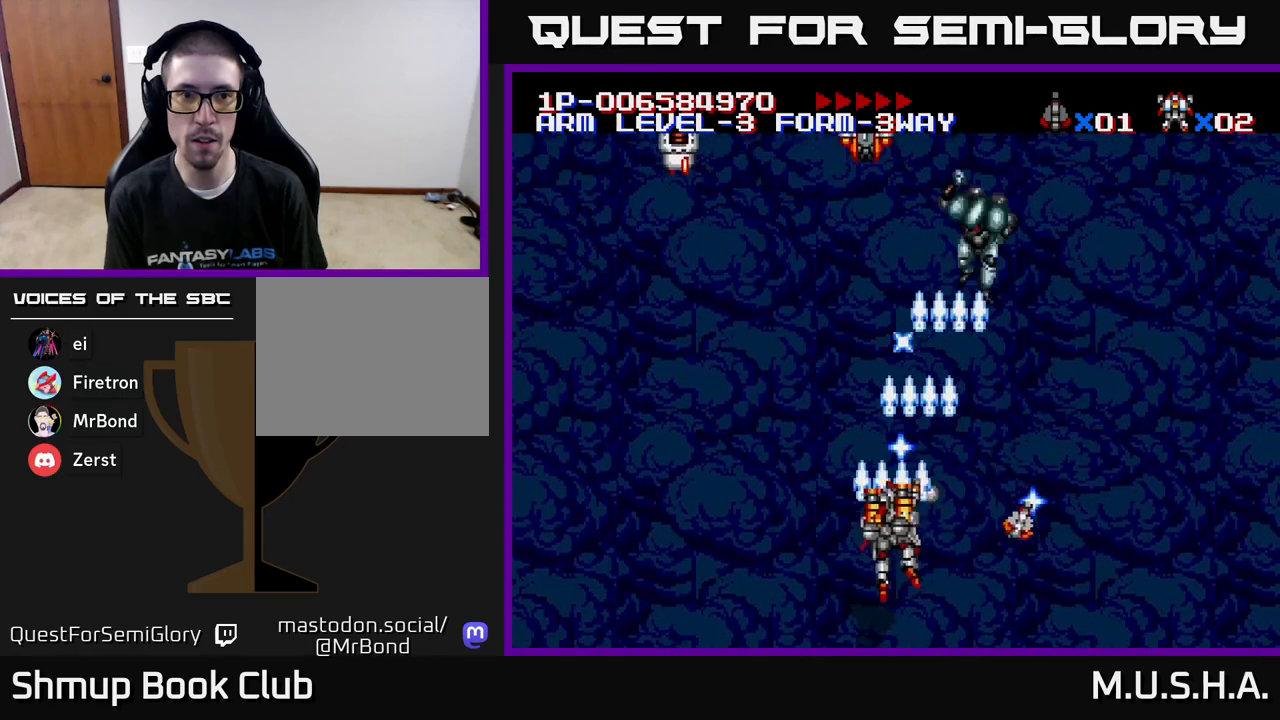
{"buttons": ["X", "Y", "DPAD_RIGHT"], "right_stick": "center", "events": [[417, "DPAD_LEFT", "up"], [450, "DPAD_RIGHT", "down"]]}
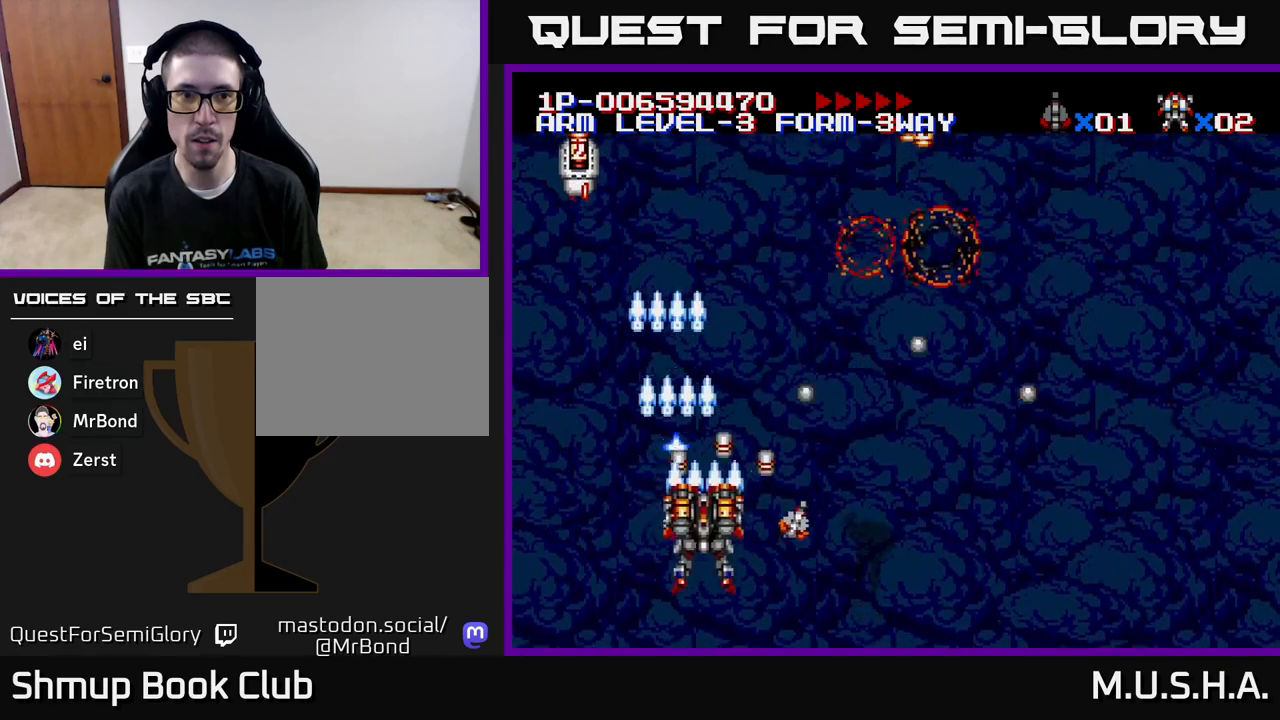
{"buttons": ["X", "Y", "DPAD_RIGHT"], "right_stick": "center", "events": [[217, "DPAD_UP", "down"], [267, "DPAD_RIGHT", "up"], [367, "DPAD_UP", "up"], [400, "DPAD_RIGHT", "down"]]}
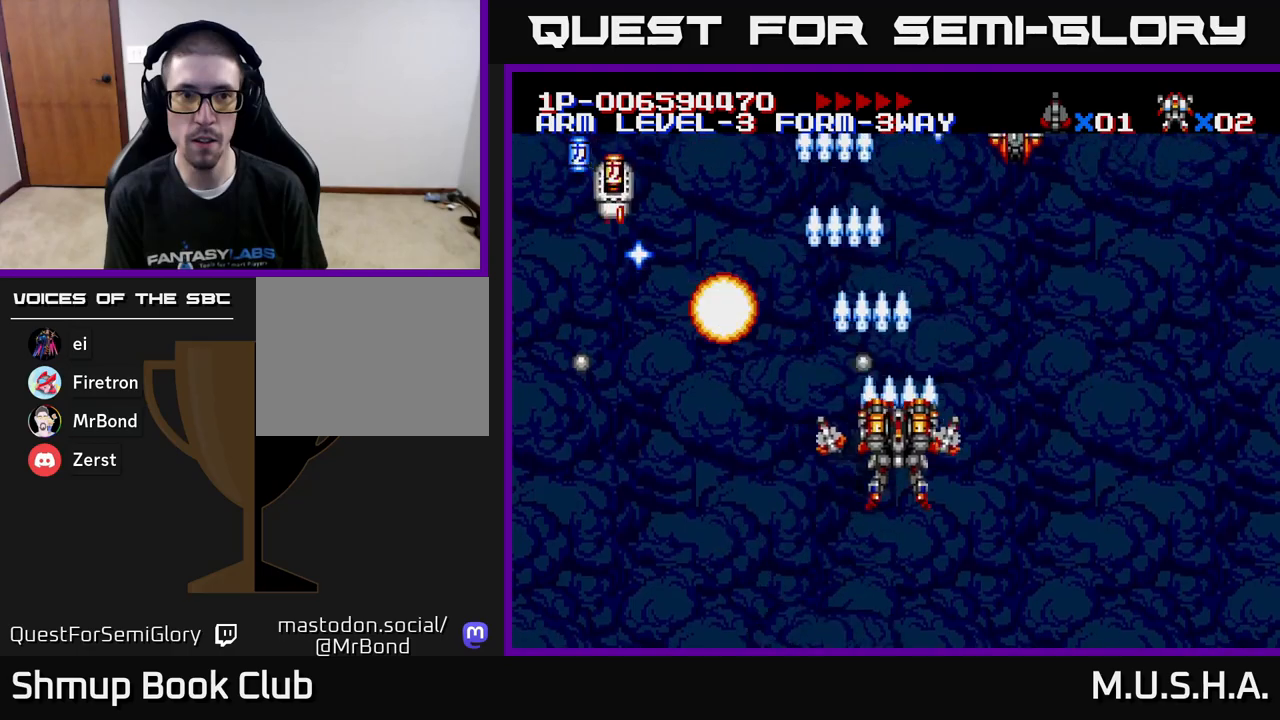
{"buttons": ["X", "Y", "DPAD_RIGHT"], "right_stick": "center", "events": [[133, "DPAD_RIGHT", "up"], [200, "DPAD_LEFT", "down"], [217, "DPAD_UP", "down"], [300, "DPAD_UP", "up"], [367, "DPAD_DOWN", "down"], [367, "DPAD_LEFT", "up"], [400, "DPAD_RIGHT", "down"], [467, "DPAD_DOWN", "up"]]}
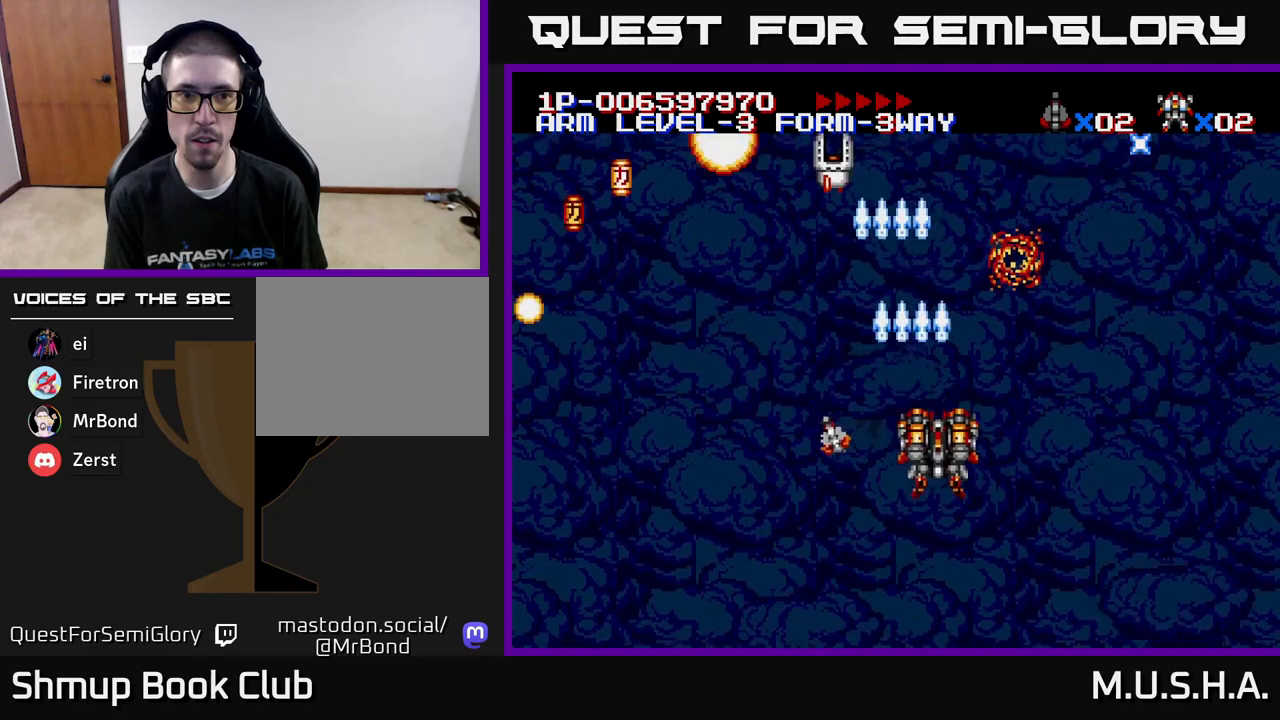
{"buttons": ["X", "Y", "DPAD_DOWN", "DPAD_LEFT"], "right_stick": "center", "events": [[83, "DPAD_RIGHT", "up"], [117, "DPAD_LEFT", "down"], [433, "DPAD_DOWN", "down"]]}
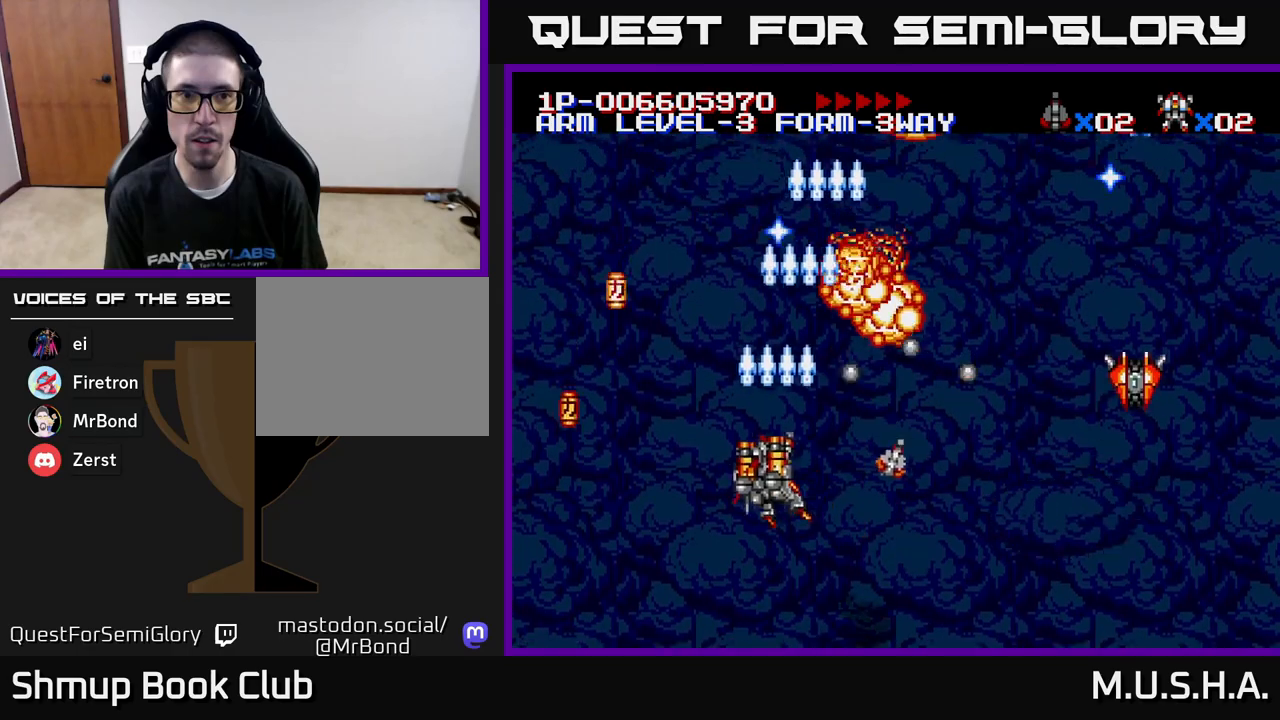
{"buttons": ["X", "Y", "DPAD_UP", "DPAD_RIGHT"], "right_stick": "center", "events": [[267, "DPAD_DOWN", "up"], [317, "DPAD_UP", "down"], [383, "DPAD_LEFT", "up"], [450, "DPAD_RIGHT", "down"]]}
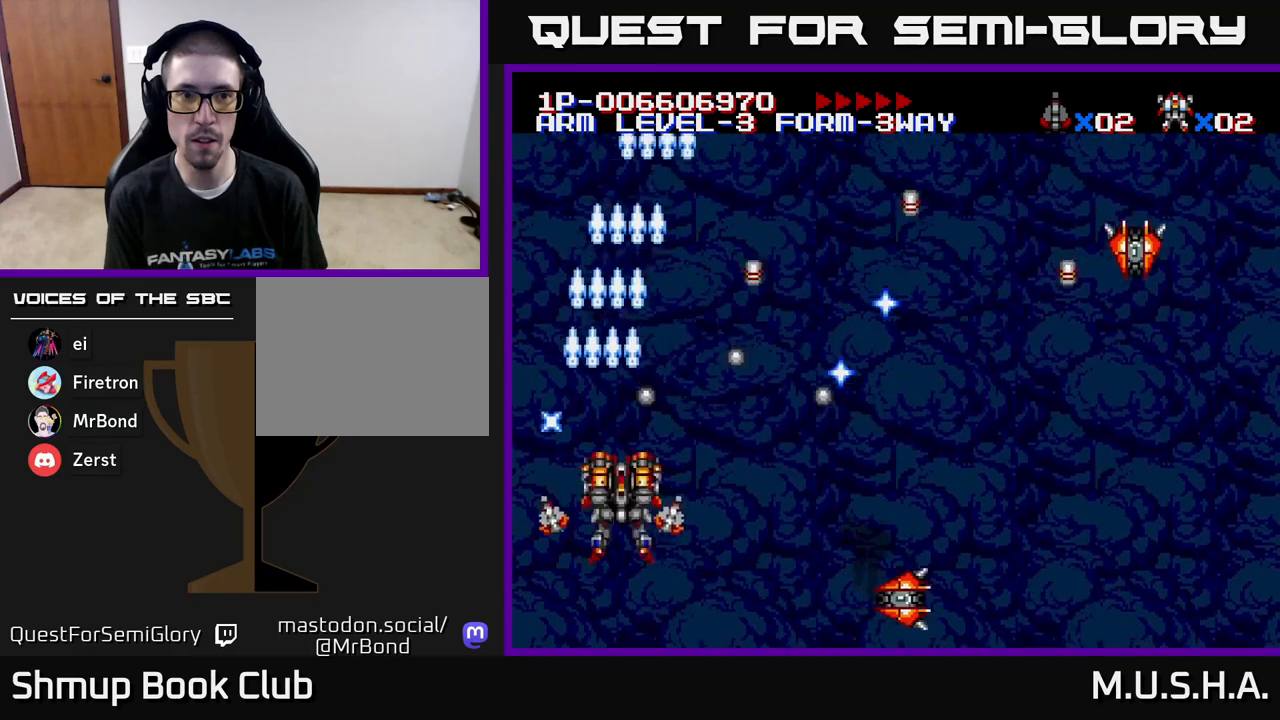
{"buttons": ["X", "Y", "DPAD_UP", "DPAD_RIGHT"], "right_stick": "center", "events": [[33, "DPAD_UP", "up"], [200, "DPAD_UP", "down"], [317, "DPAD_UP", "up"], [483, "DPAD_UP", "down"]]}
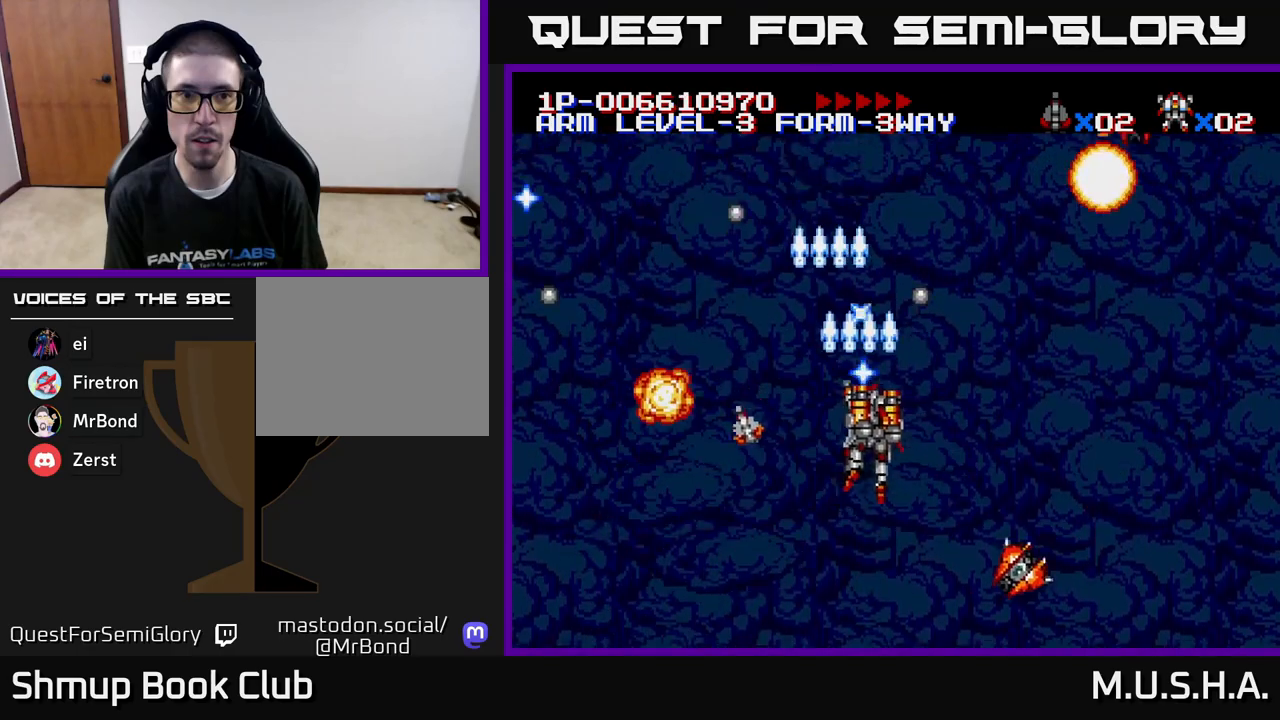
{"buttons": ["X", "Y"], "right_stick": "center", "events": [[100, "DPAD_UP", "up"], [150, "DPAD_DOWN", "down"], [233, "DPAD_RIGHT", "up"], [283, "DPAD_DOWN", "up"], [333, "DPAD_LEFT", "down"], [433, "DPAD_LEFT", "up"]]}
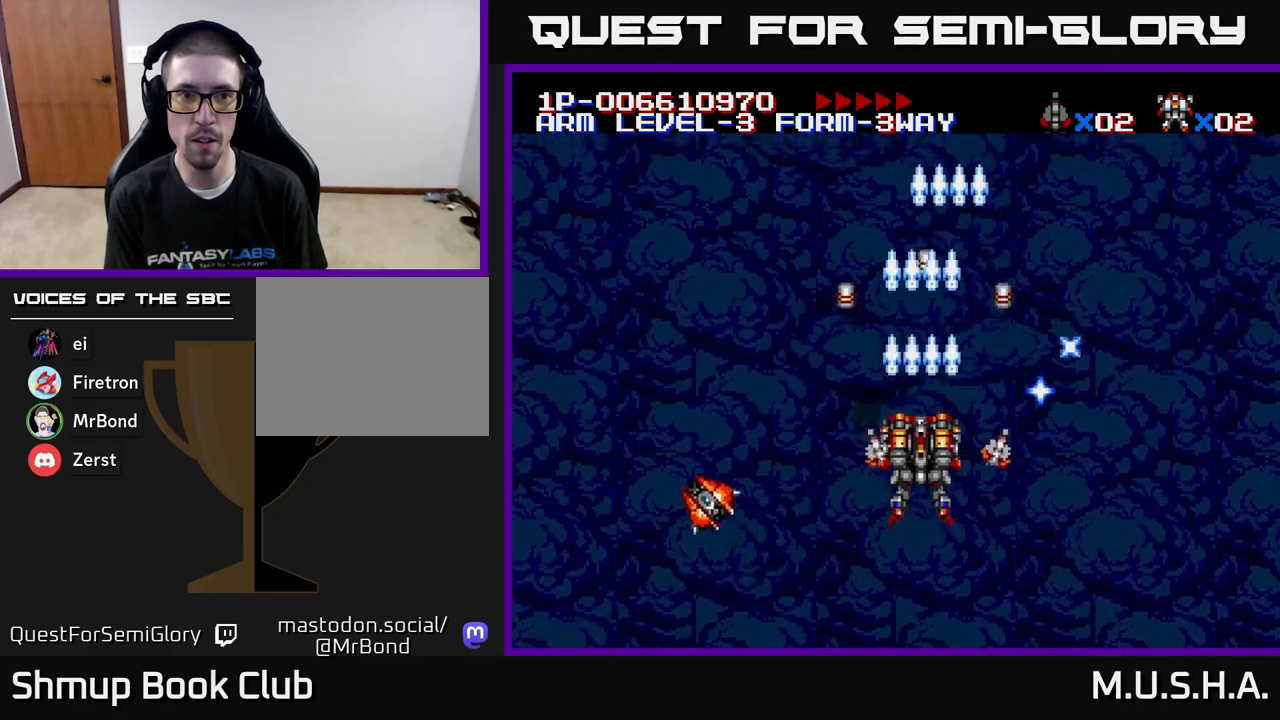
{"buttons": ["X", "Y"], "right_stick": "center", "events": []}
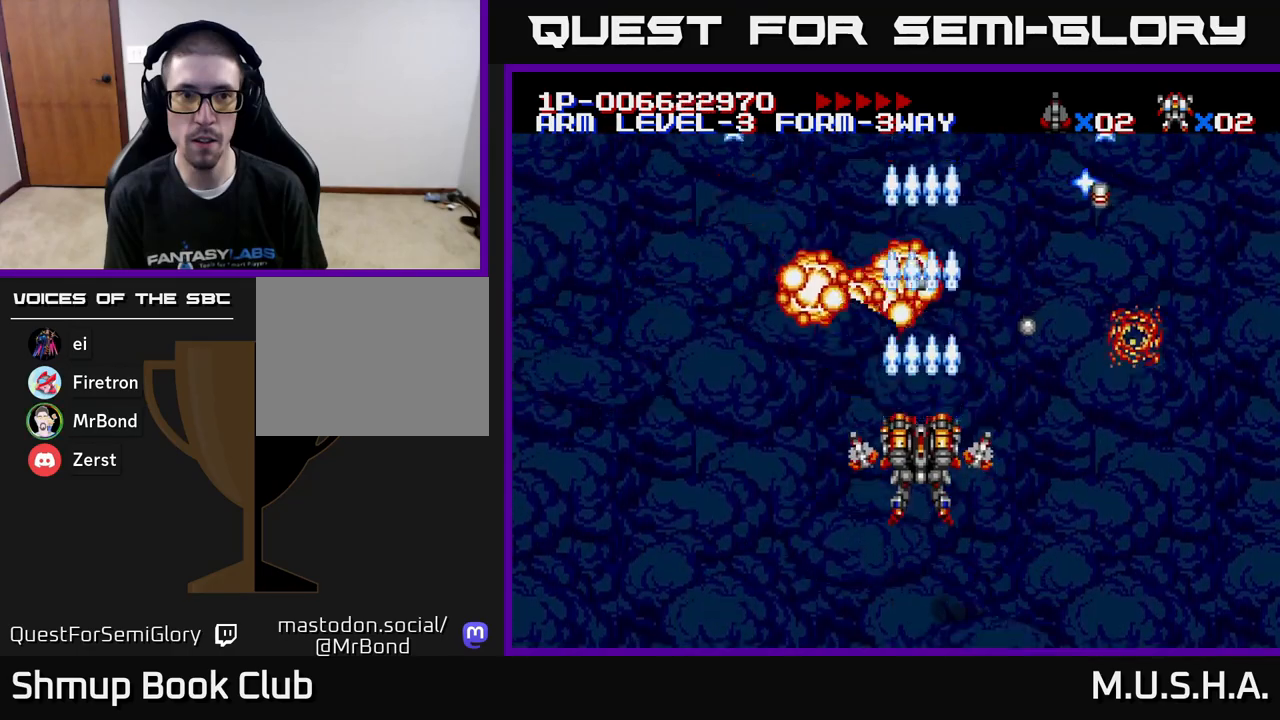
{"buttons": ["X", "Y"], "right_stick": "center", "events": []}
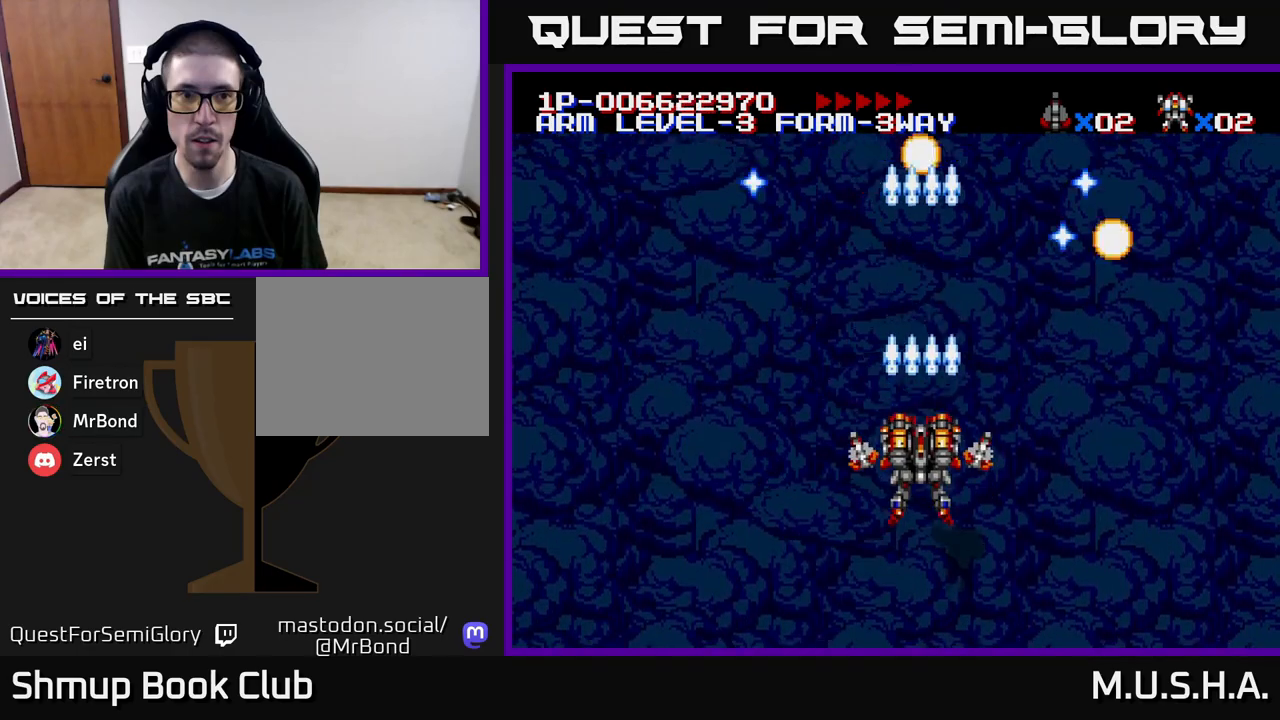
{"buttons": ["X", "Y"], "right_stick": "center", "events": []}
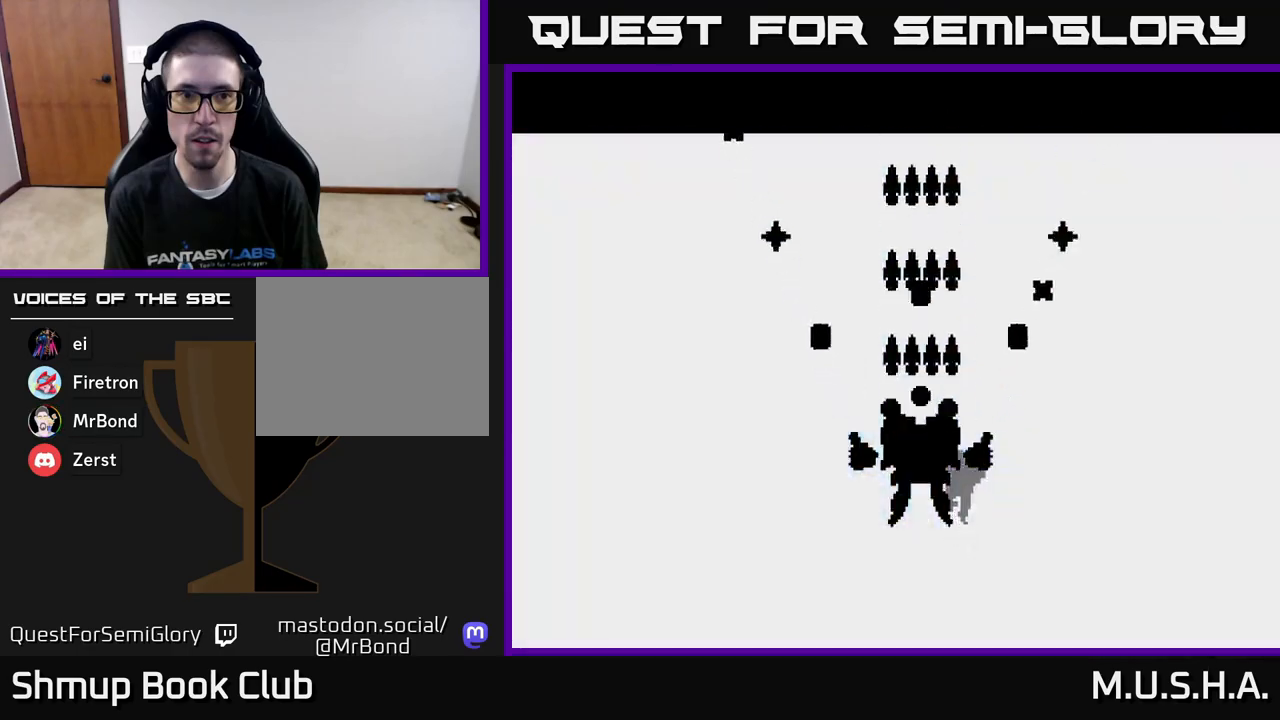
{"buttons": ["X", "Y"], "right_stick": "center", "events": []}
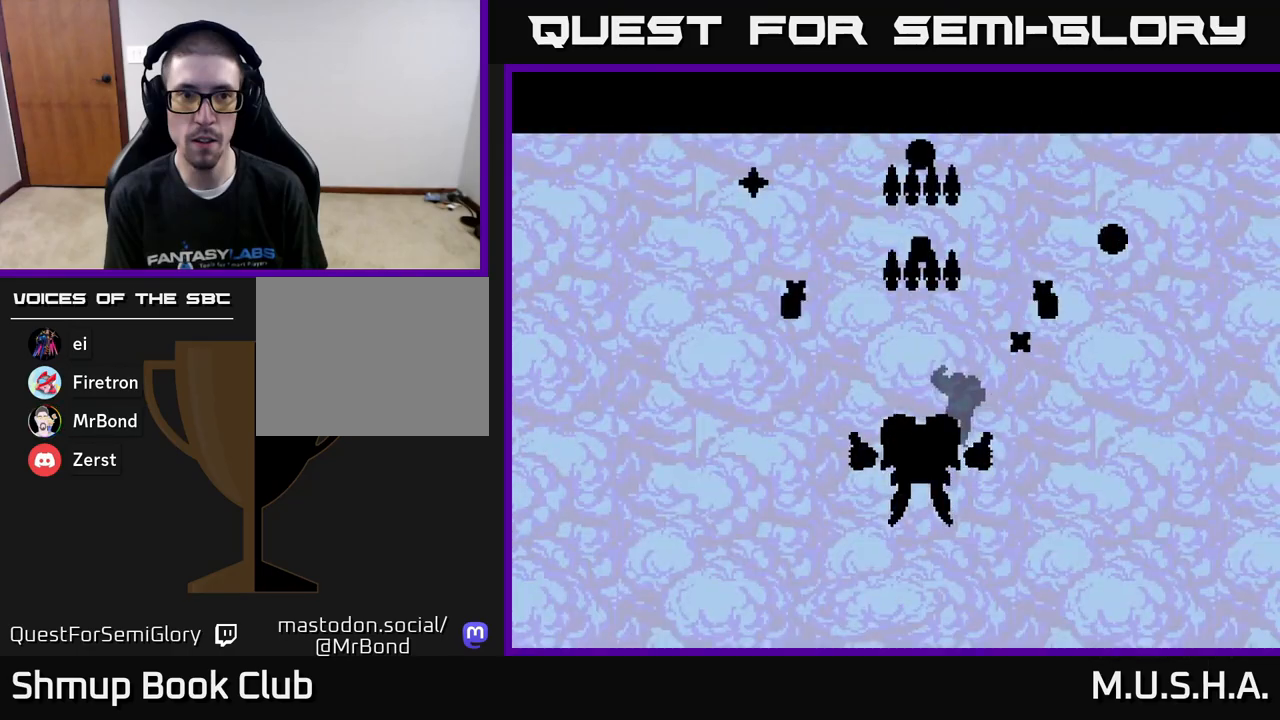
{"buttons": ["X", "Y"], "right_stick": "center", "events": []}
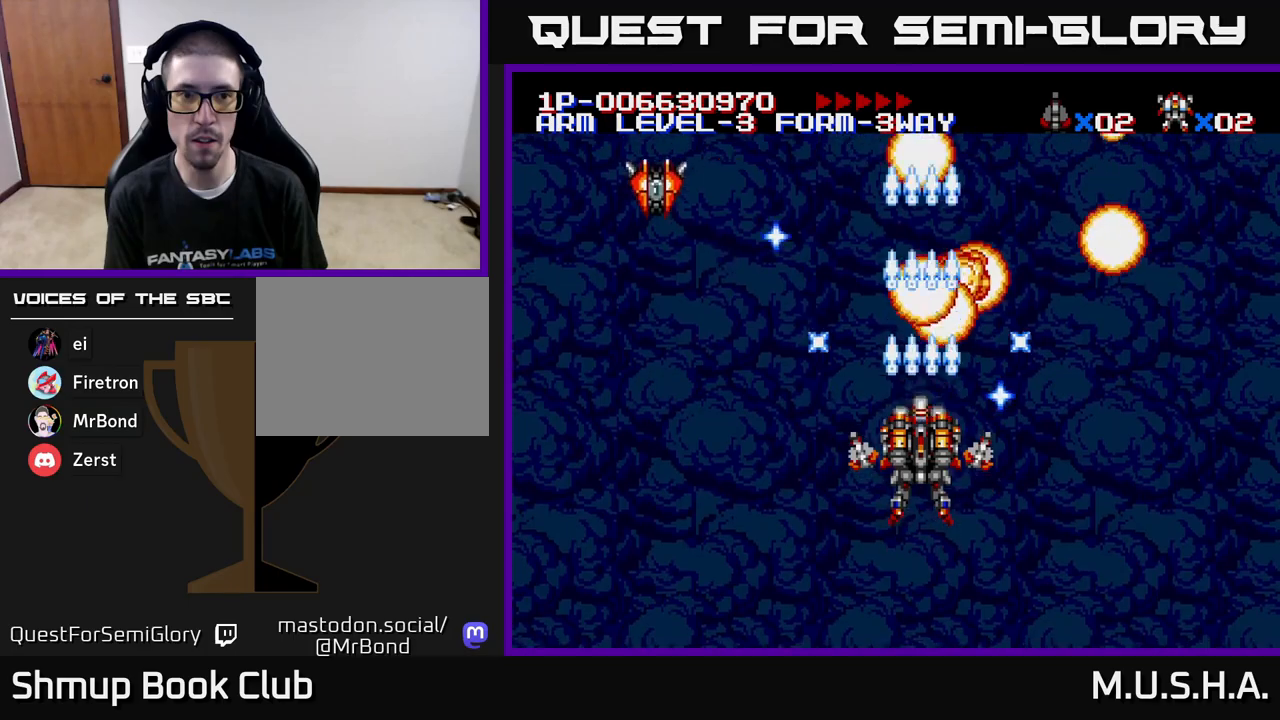
{"buttons": ["X", "Y", "DPAD_UP"], "right_stick": "center", "events": [[67, "DPAD_RIGHT", "down"], [100, "DPAD_DOWN", "down"], [117, "DPAD_RIGHT", "up"], [233, "DPAD_DOWN", "up"], [250, "DPAD_LEFT", "down"], [267, "DPAD_UP", "down"], [350, "DPAD_UP", "up"], [483, "DPAD_UP", "down"], [500, "DPAD_LEFT", "up"]]}
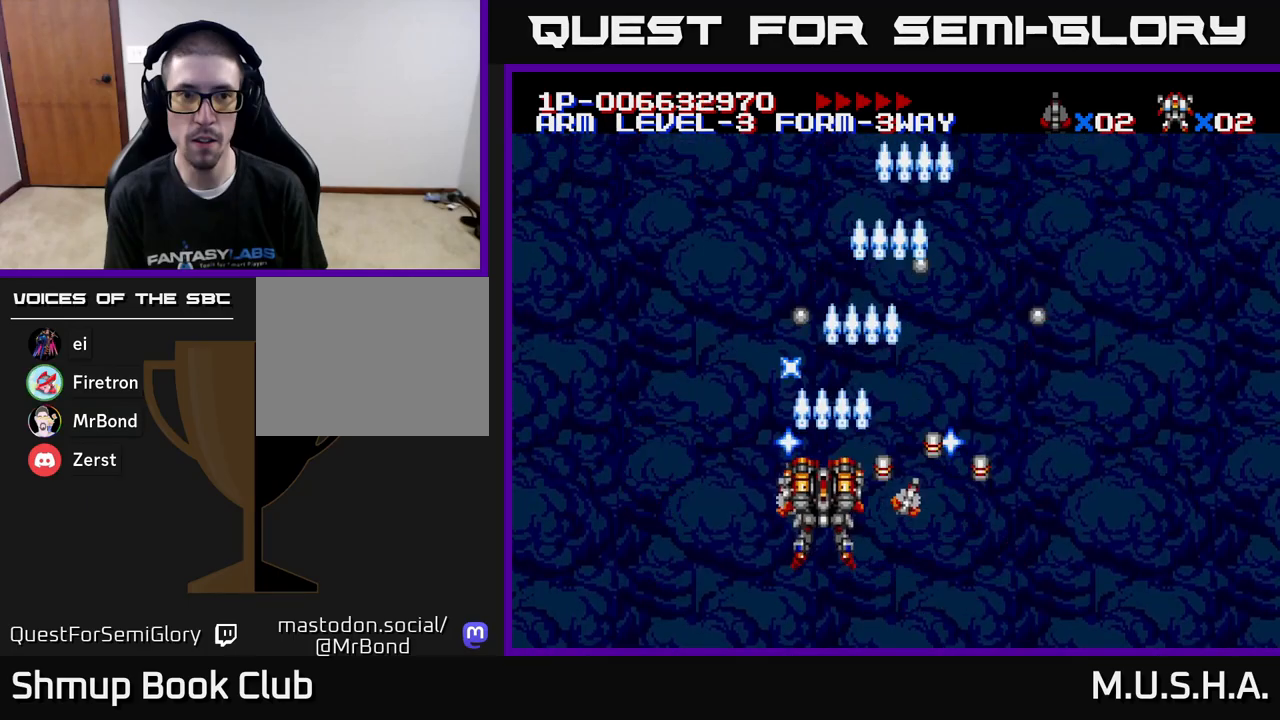
{"buttons": ["X", "Y", "DPAD_LEFT"], "right_stick": "center", "events": [[117, "DPAD_UP", "up"], [167, "DPAD_DOWN", "down"], [167, "DPAD_RIGHT", "down"], [233, "DPAD_DOWN", "up"], [383, "DPAD_DOWN", "down"], [400, "DPAD_RIGHT", "up"], [450, "DPAD_LEFT", "down"], [483, "DPAD_DOWN", "up"]]}
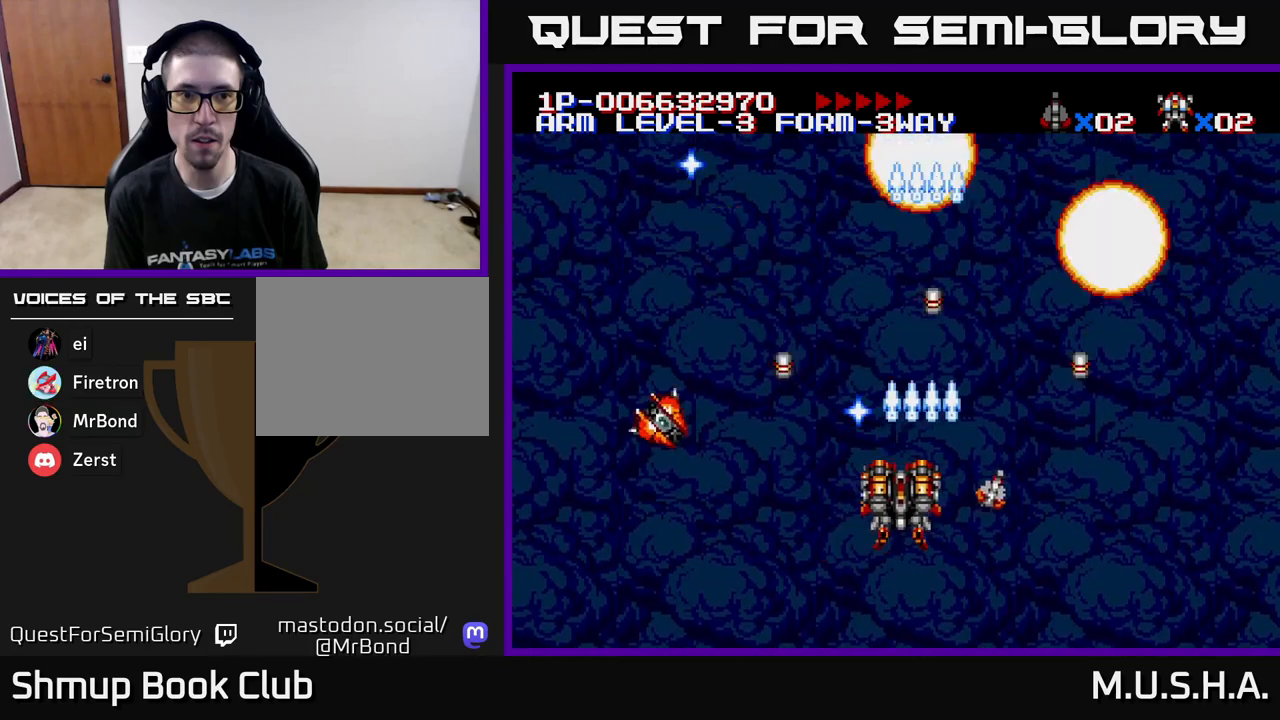
{"buttons": ["X", "Y"], "right_stick": "center", "events": [[167, "DPAD_LEFT", "up"], [200, "DPAD_RIGHT", "down"], [267, "DPAD_UP", "down"], [283, "DPAD_RIGHT", "up"], [483, "DPAD_UP", "up"]]}
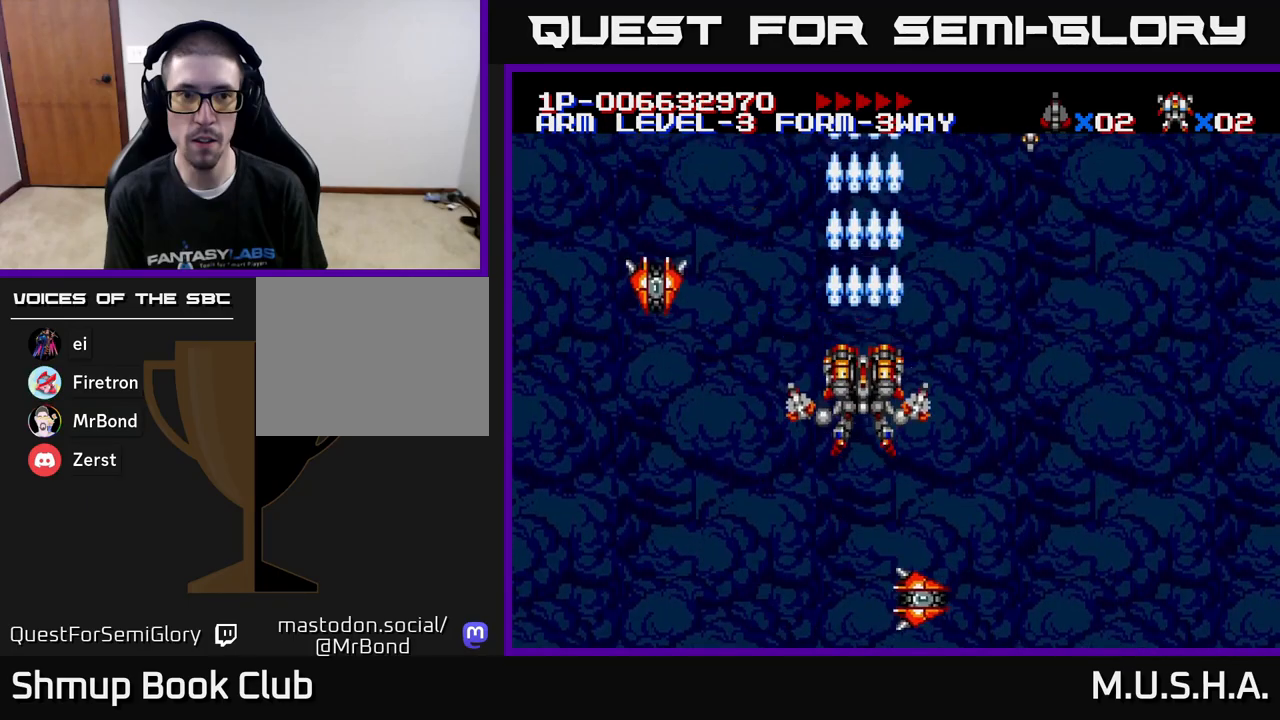
{"buttons": ["X", "Y"], "right_stick": "center", "events": [[250, "DPAD_DOWN", "down"], [250, "DPAD_RIGHT", "down"], [317, "DPAD_RIGHT", "up"], [333, "DPAD_DOWN", "up"]]}
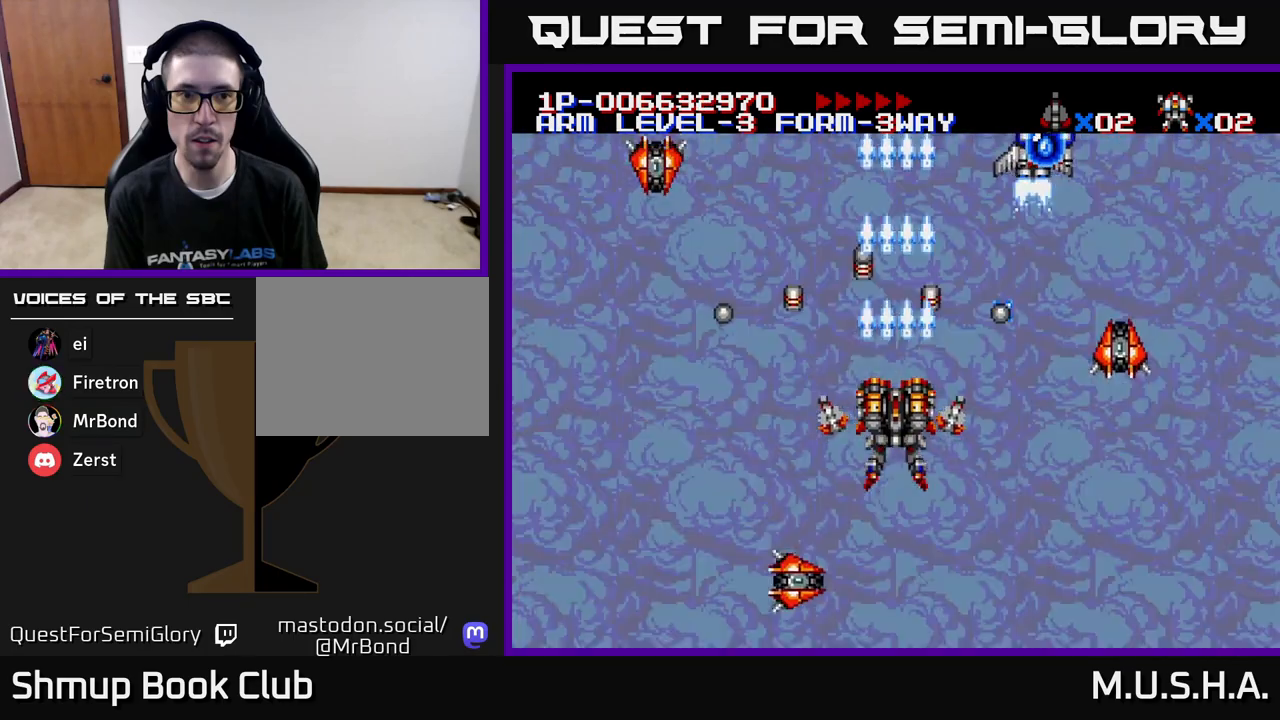
{"buttons": ["X", "Y"], "right_stick": "center", "events": []}
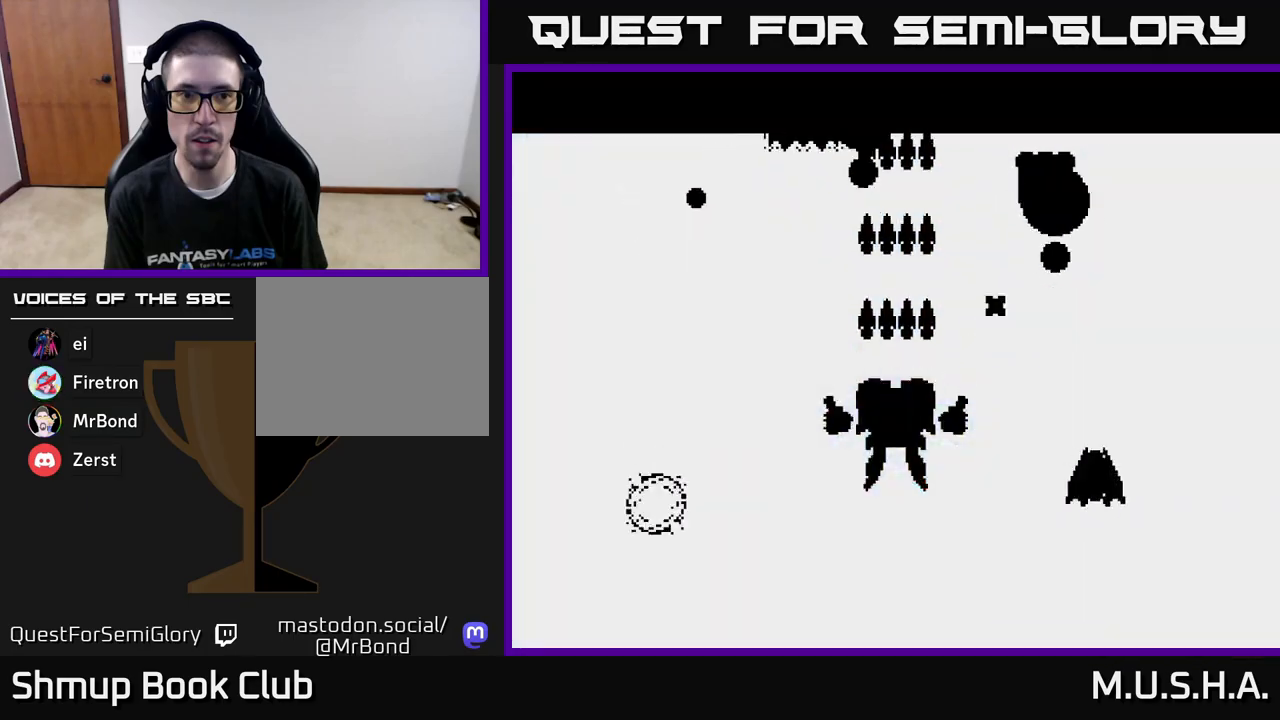
{"buttons": ["X", "Y"], "right_stick": "center", "events": []}
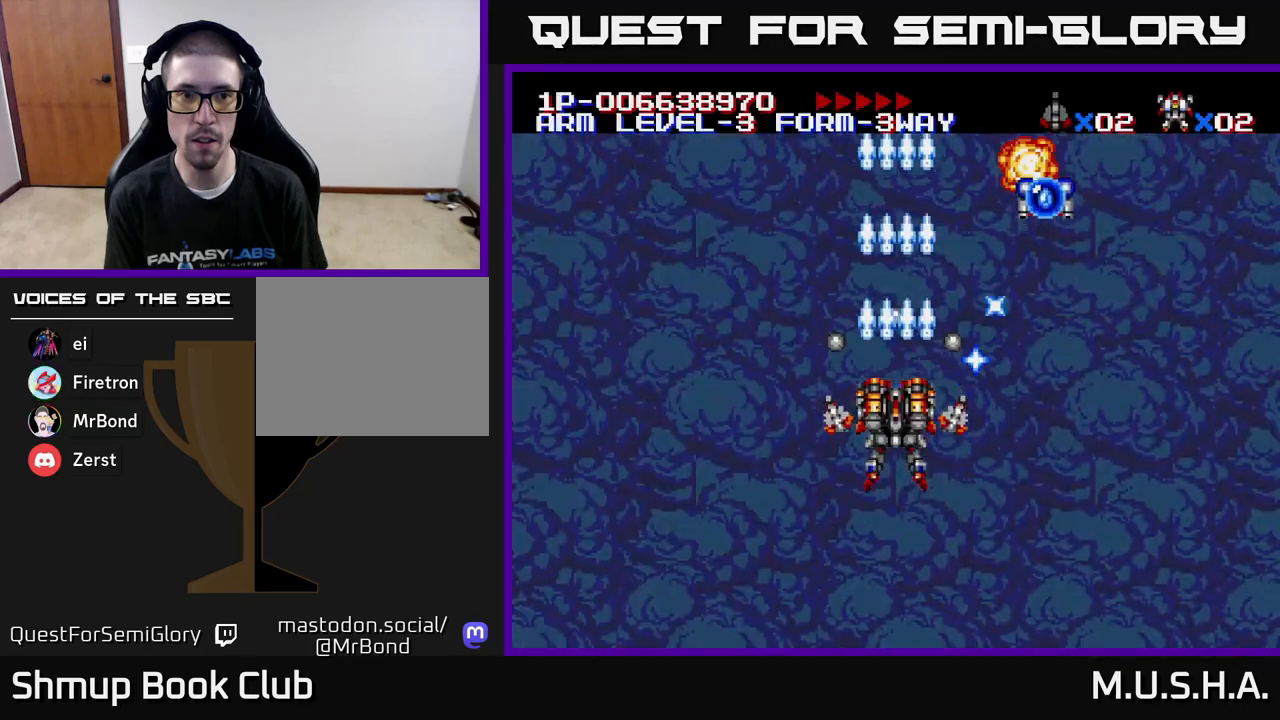
{"buttons": ["X", "Y"], "right_stick": "center", "events": []}
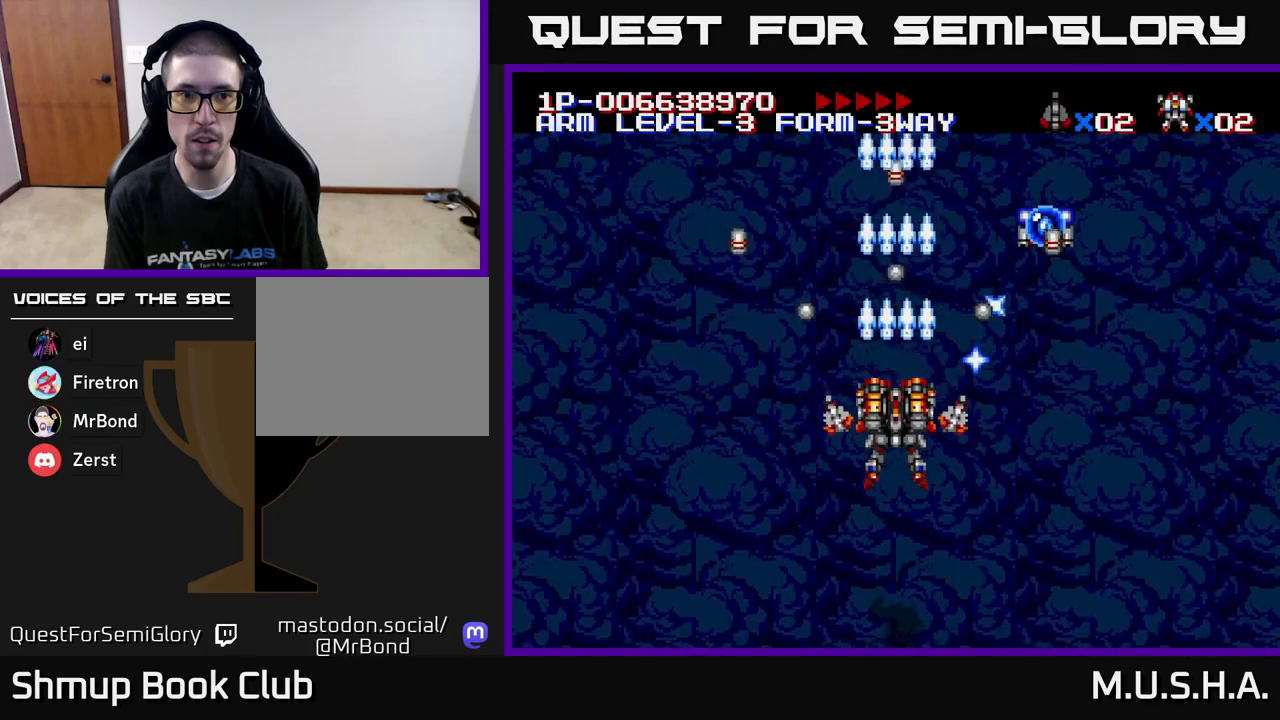
{"buttons": ["X", "Y"], "right_stick": "center", "events": []}
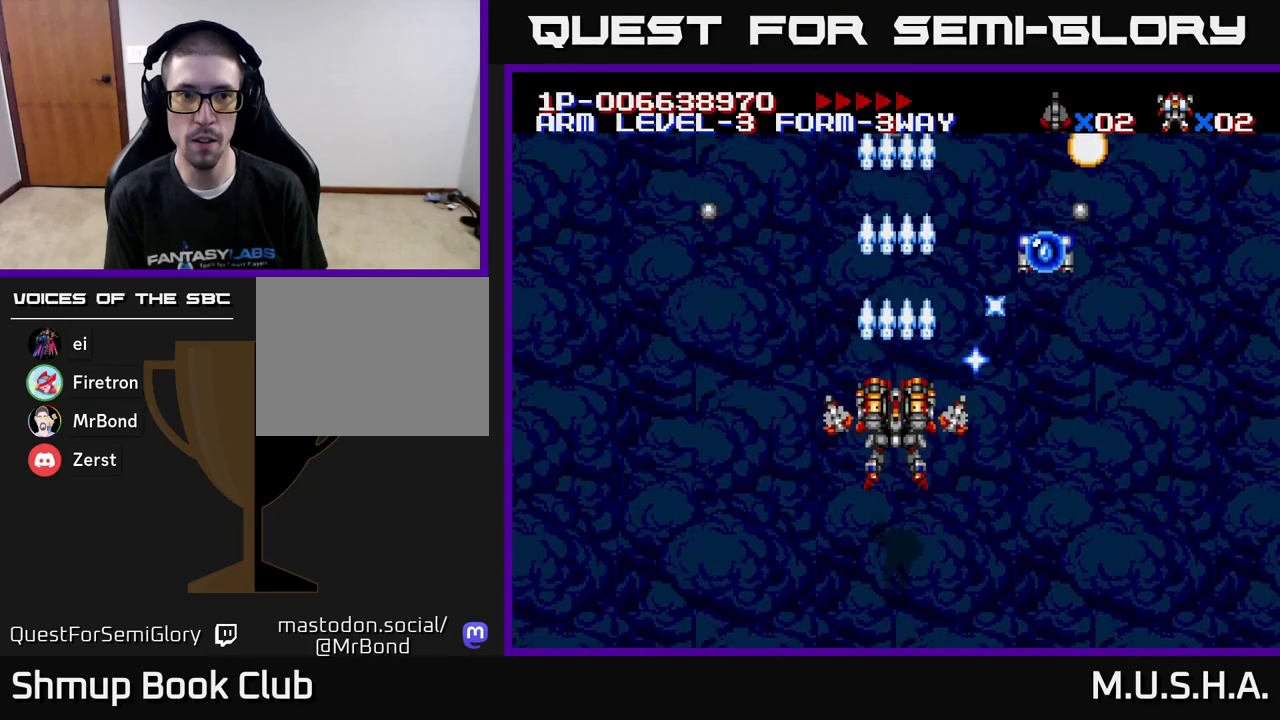
{"buttons": ["X", "Y", "DPAD_LEFT"], "right_stick": "center", "events": [[100, "DPAD_RIGHT", "down"], [150, "DPAD_UP", "down"], [467, "DPAD_RIGHT", "up"], [500, "DPAD_LEFT", "down"], [500, "DPAD_UP", "up"]]}
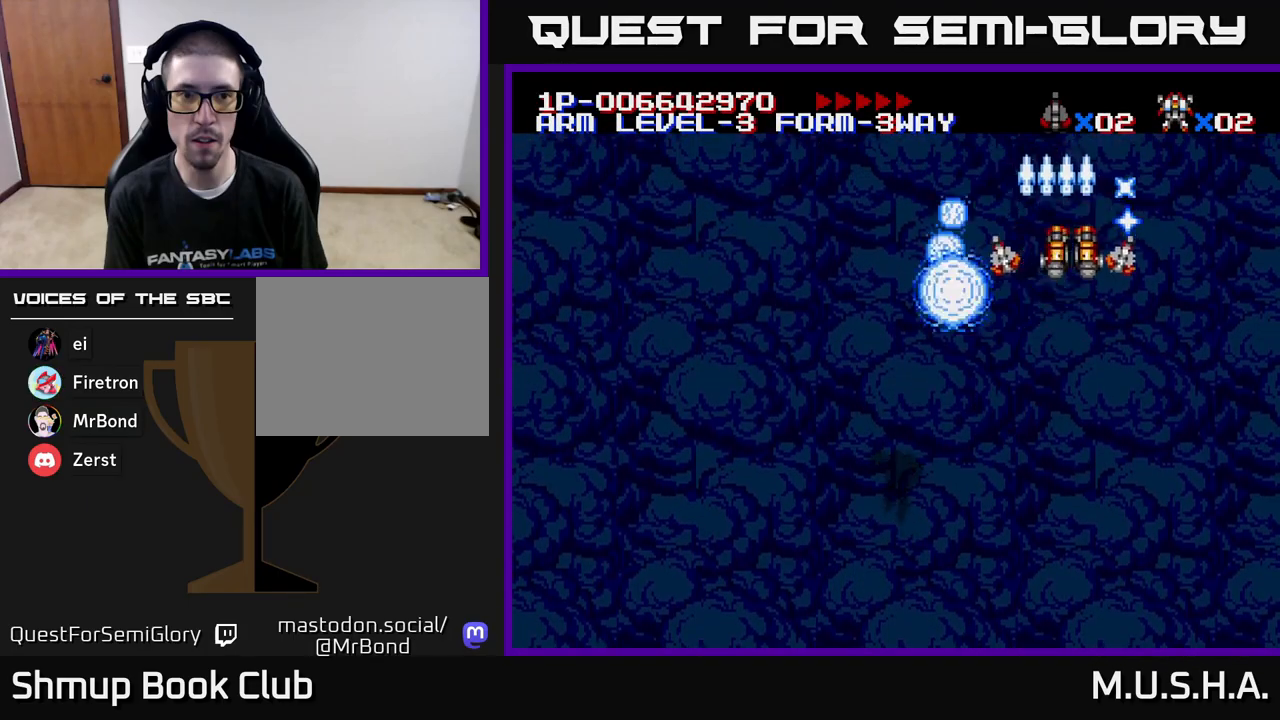
{"buttons": ["X", "Y", "DPAD_DOWN"], "right_stick": "center", "events": [[67, "DPAD_DOWN", "down"], [450, "DPAD_LEFT", "up"]]}
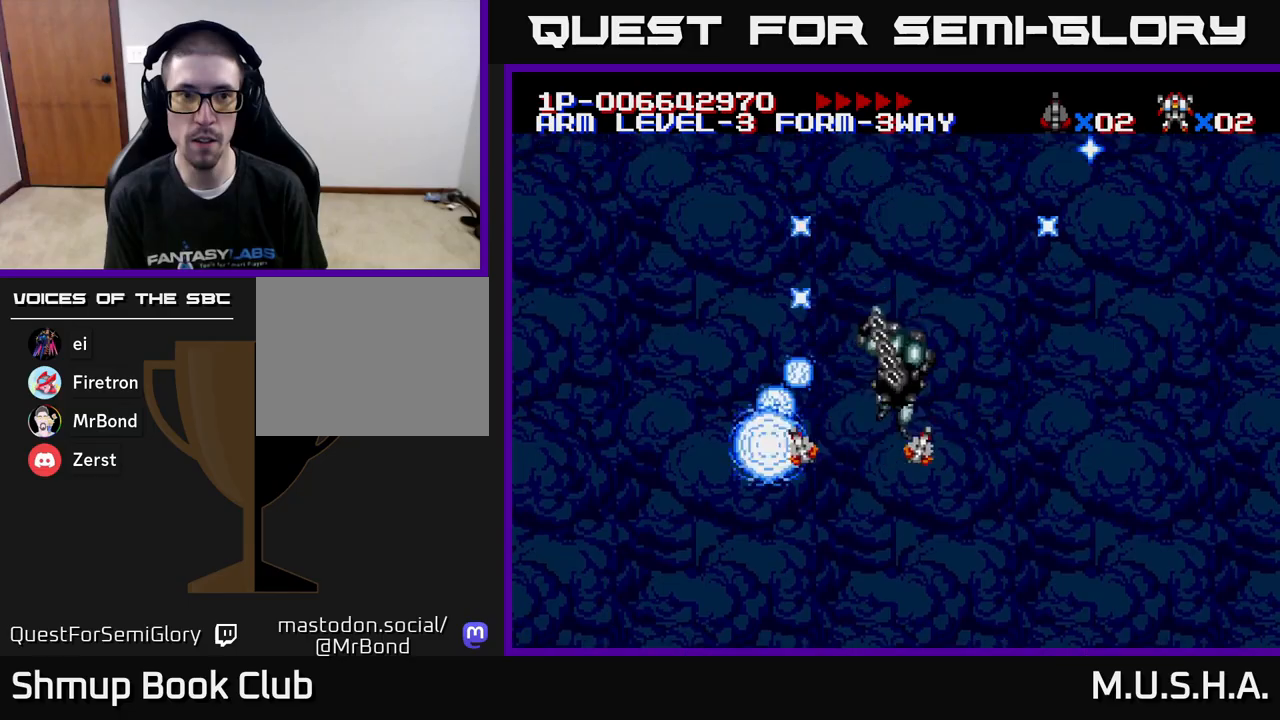
{"buttons": ["X", "Y"], "right_stick": "center", "events": [[67, "DPAD_DOWN", "up"]]}
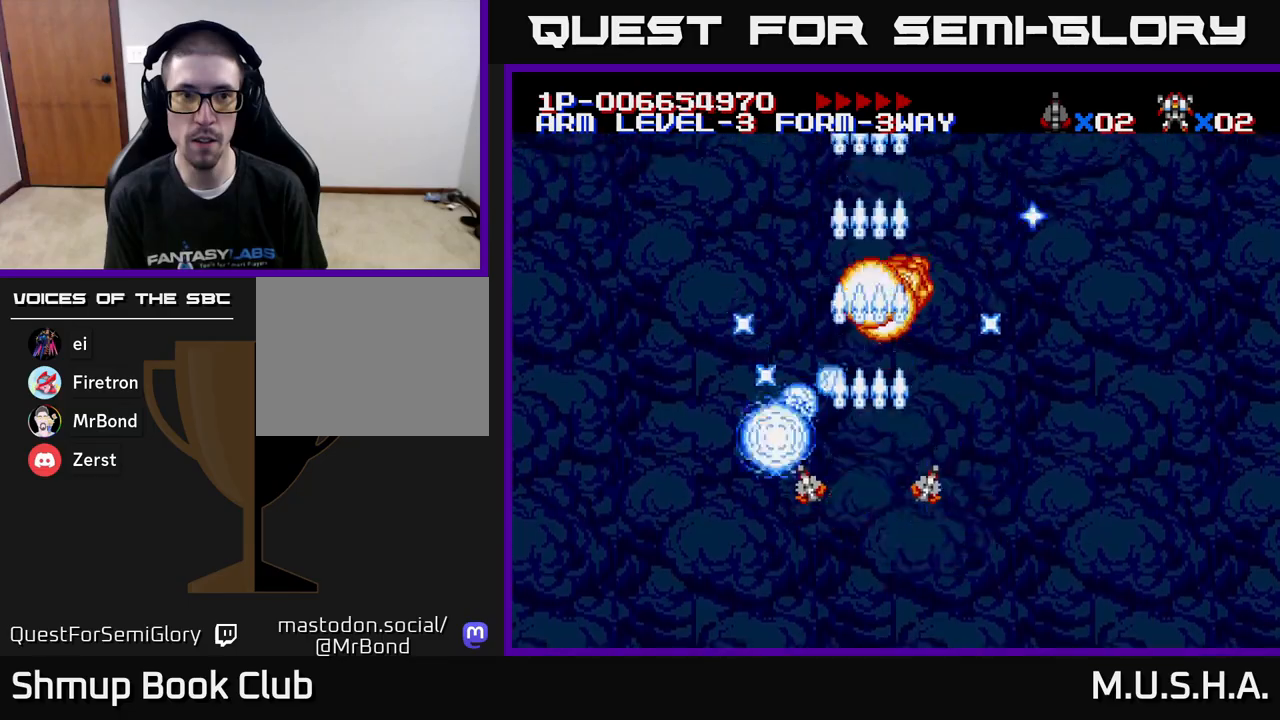
{"buttons": ["X", "Y"], "right_stick": "center", "events": []}
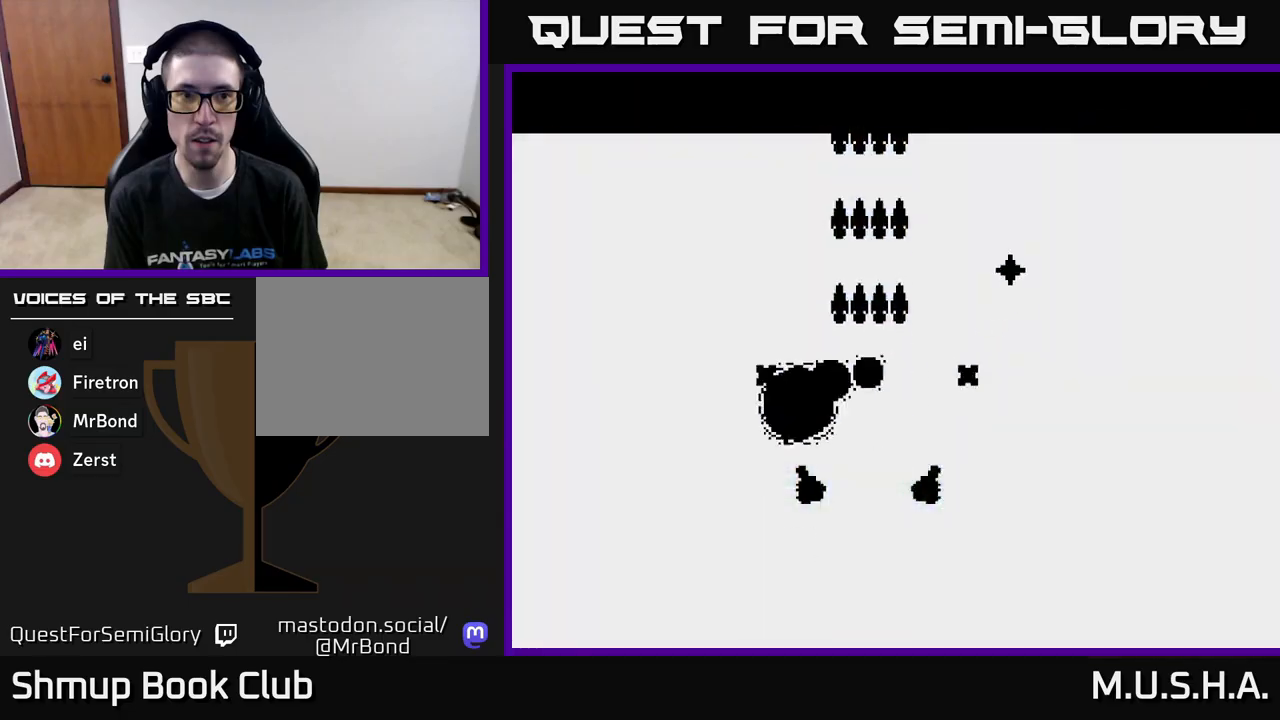
{"buttons": ["X", "Y"], "right_stick": "center", "events": []}